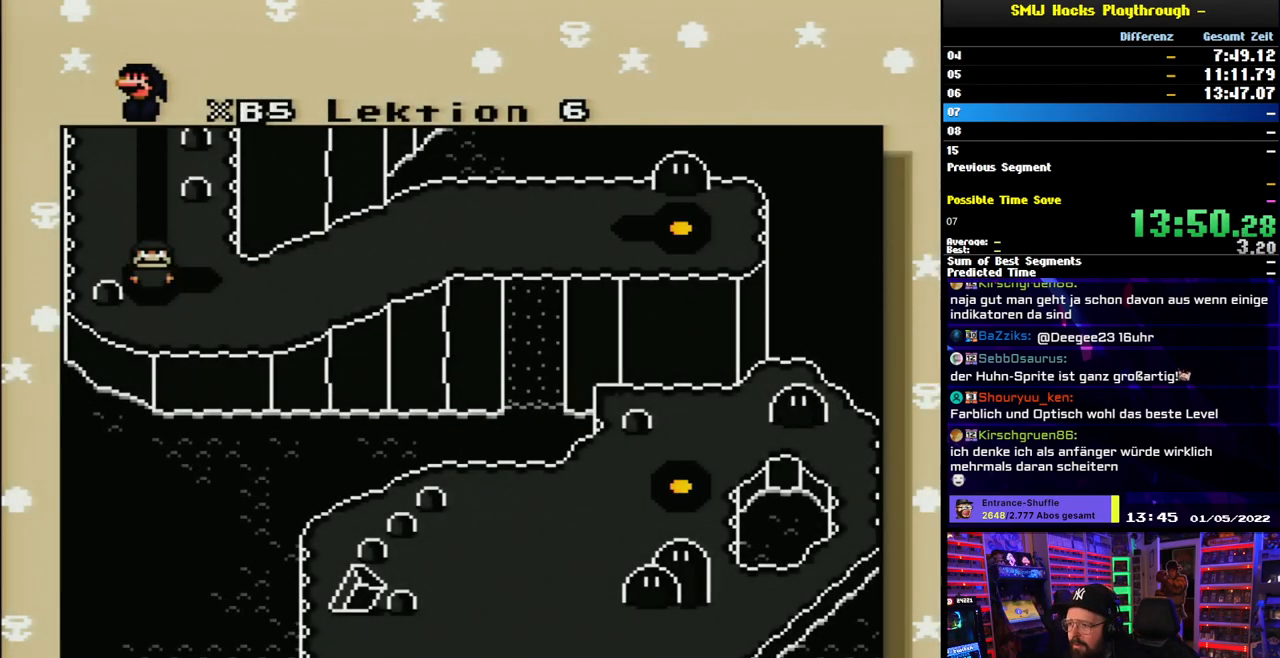
Gameplay with a controller (Nintendo layout); each line is a JSON object with the inputs held at the frame after it. "events" lists button and stick changes between this image and that frame as [ms after this image, input, new state], when the widget could be followed in between. Not read: L3 R3.
{"buttons": ["DPAD_RIGHT"], "events": [[117, "DPAD_RIGHT", "down"], [200, "DPAD_RIGHT", "up"], [283, "DPAD_RIGHT", "down"], [367, "DPAD_RIGHT", "up"], [433, "DPAD_RIGHT", "down"]]}
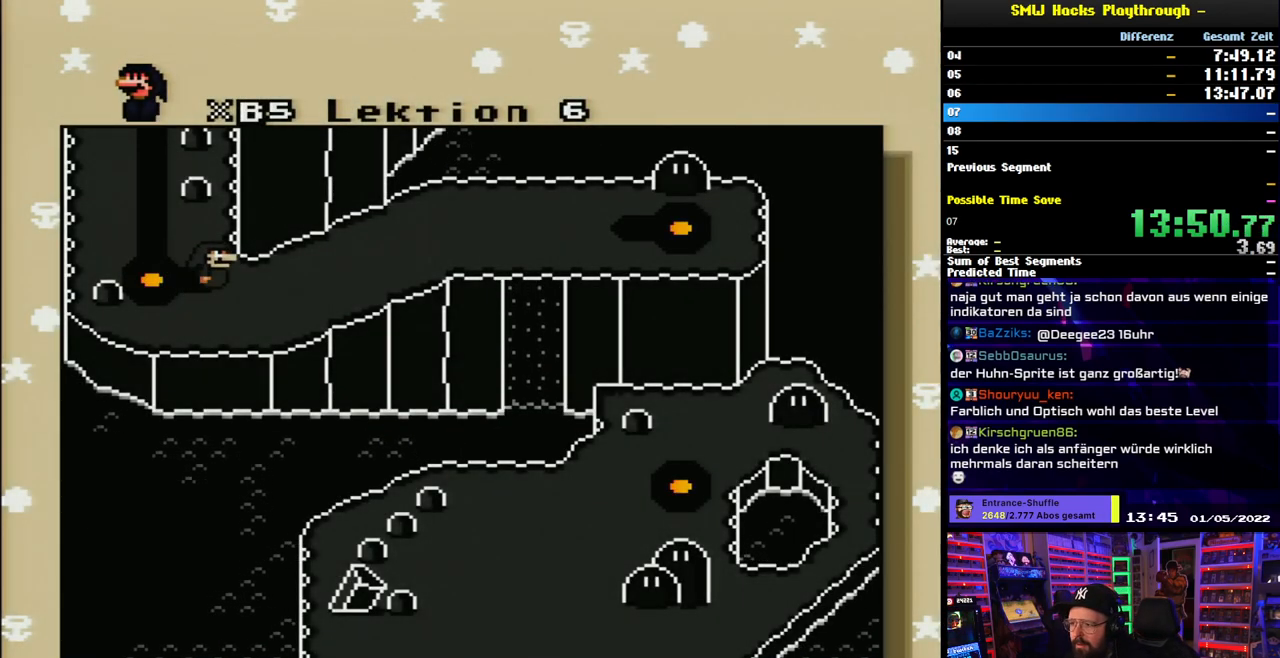
{"buttons": ["A"], "events": [[33, "DPAD_RIGHT", "up"], [300, "A", "down"], [367, "B", "down"], [400, "A", "up"], [433, "B", "up"], [467, "A", "down"]]}
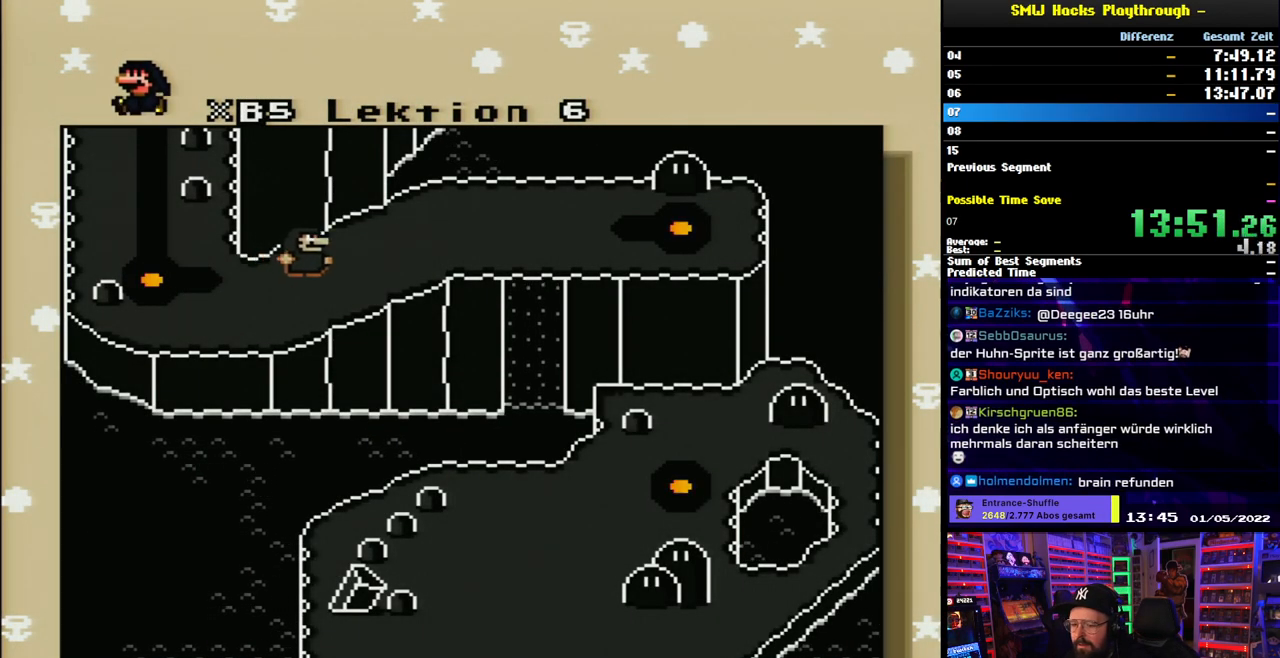
{"buttons": ["B"], "events": [[33, "B", "down"], [50, "B", "up"], [100, "A", "up"], [150, "A", "down"], [167, "B", "down"], [233, "B", "up"], [267, "A", "up"], [317, "B", "down"], [333, "A", "down"], [400, "B", "up"], [450, "A", "up"], [500, "B", "down"]]}
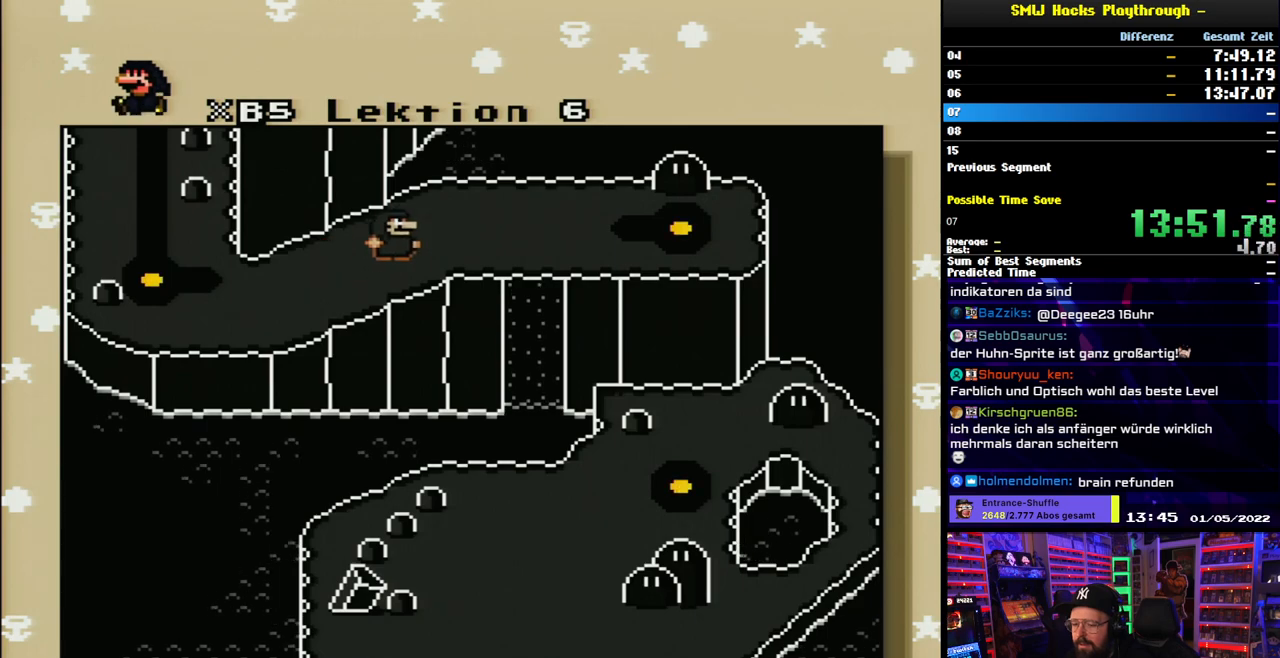
{"buttons": [], "events": [[17, "A", "down"], [83, "B", "up"], [133, "A", "up"], [183, "B", "down"], [217, "A", "down"], [250, "B", "up"], [317, "A", "up"], [367, "B", "down"], [383, "A", "down"], [417, "B", "up"], [483, "A", "up"]]}
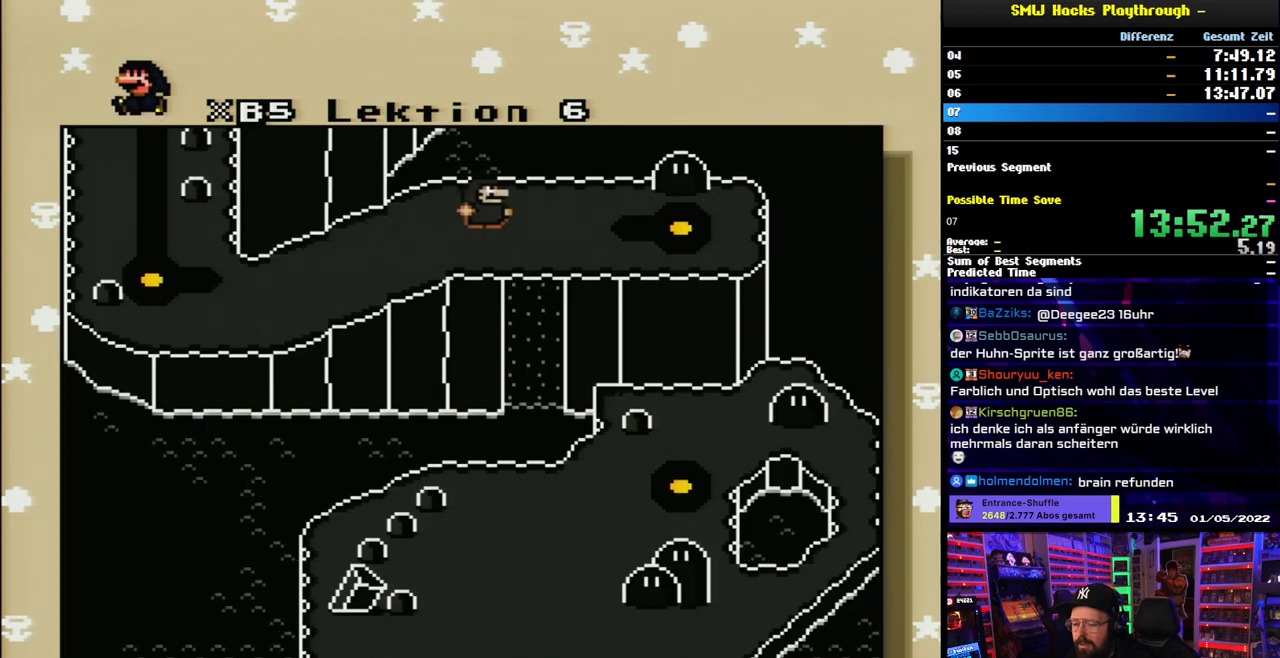
{"buttons": ["A", "B"], "events": [[33, "B", "down"], [83, "A", "down"], [83, "B", "up"], [167, "A", "up"], [167, "B", "down"], [250, "A", "down"], [250, "B", "up"], [333, "B", "down"], [350, "A", "up"], [433, "A", "down"], [433, "B", "up"], [500, "B", "down"]]}
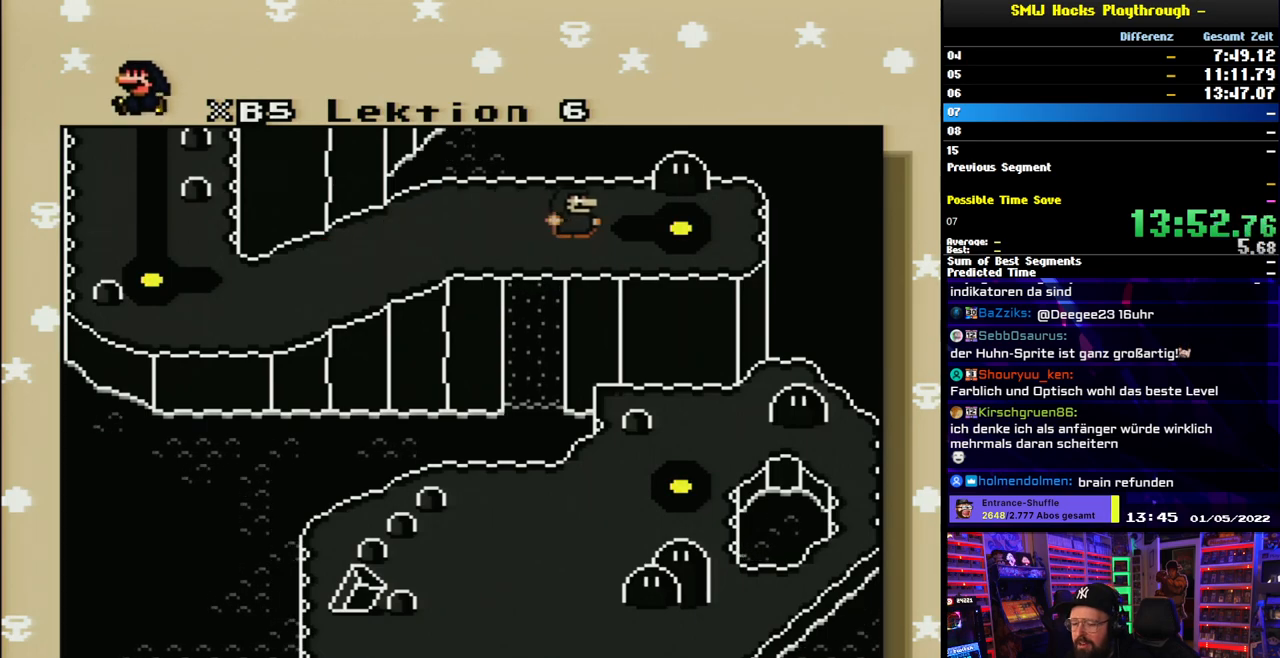
{"buttons": ["A", "B"], "events": [[17, "A", "up"], [100, "A", "down"], [100, "B", "up"], [167, "B", "down"], [183, "A", "up"], [267, "A", "down"], [267, "B", "up"], [333, "B", "down"], [350, "A", "up"], [400, "B", "up"], [433, "A", "down"], [483, "B", "down"]]}
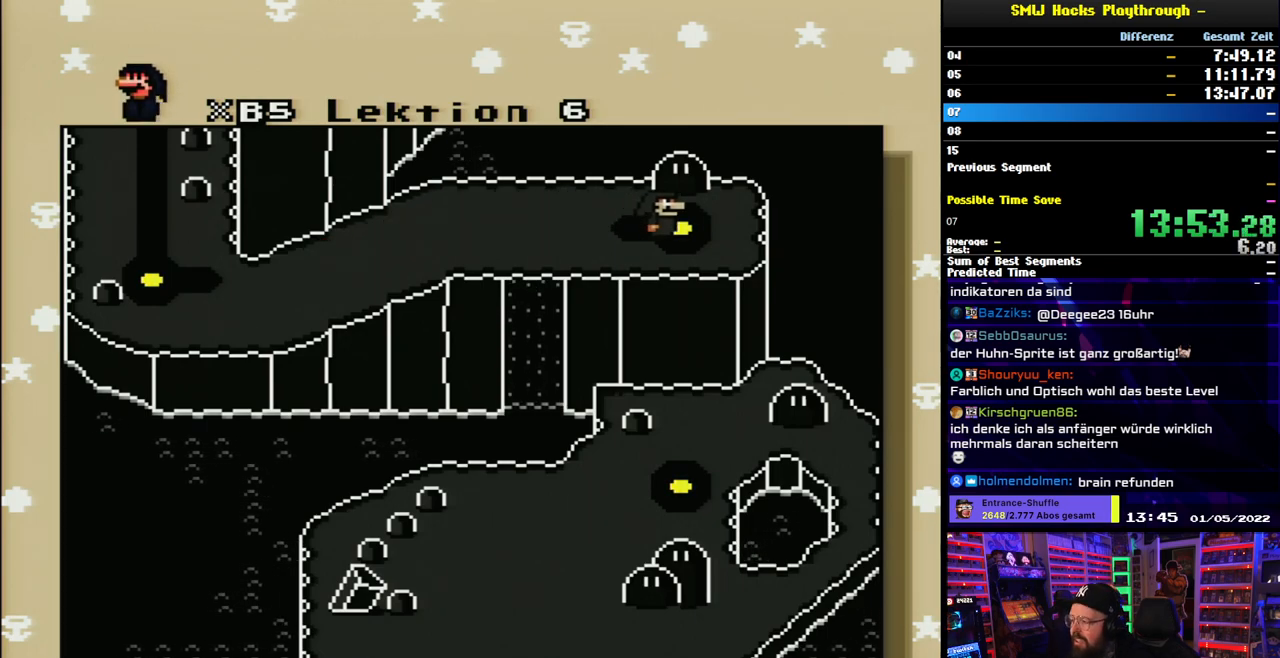
{"buttons": ["A", "B"], "events": [[17, "A", "up"], [50, "B", "up"], [100, "A", "down"], [133, "B", "down"], [183, "A", "up"], [217, "B", "up"], [267, "A", "down"], [300, "B", "down"], [367, "A", "up"], [383, "B", "up"], [450, "A", "down"], [467, "B", "down"]]}
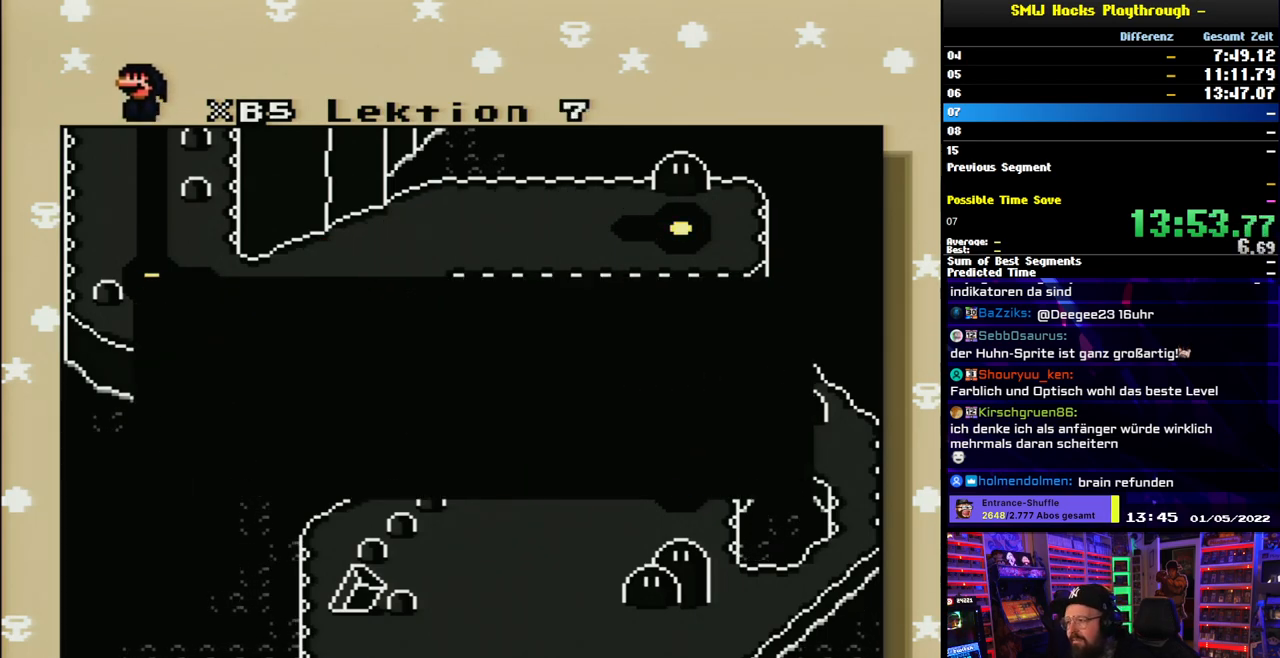
{"buttons": ["A"], "events": [[33, "A", "up"], [50, "B", "up"], [117, "A", "down"], [200, "A", "up"], [250, "B", "down"], [283, "A", "down"], [333, "B", "up"], [367, "A", "up"], [417, "B", "down"], [450, "A", "down"], [500, "B", "up"]]}
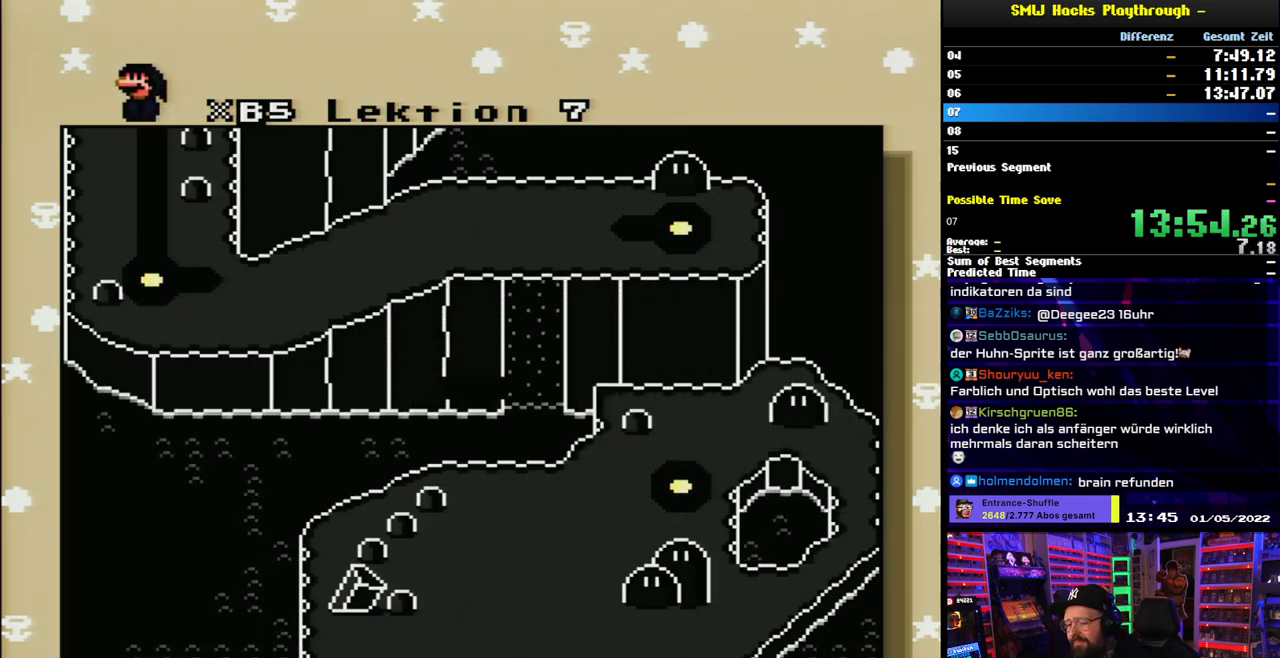
{"buttons": ["A"], "events": [[50, "A", "up"], [83, "B", "down"], [133, "A", "down"], [150, "B", "up"], [217, "A", "up"], [233, "B", "down"], [317, "A", "down"], [317, "B", "up"], [367, "A", "up"], [400, "B", "down"], [467, "B", "up"], [483, "A", "down"]]}
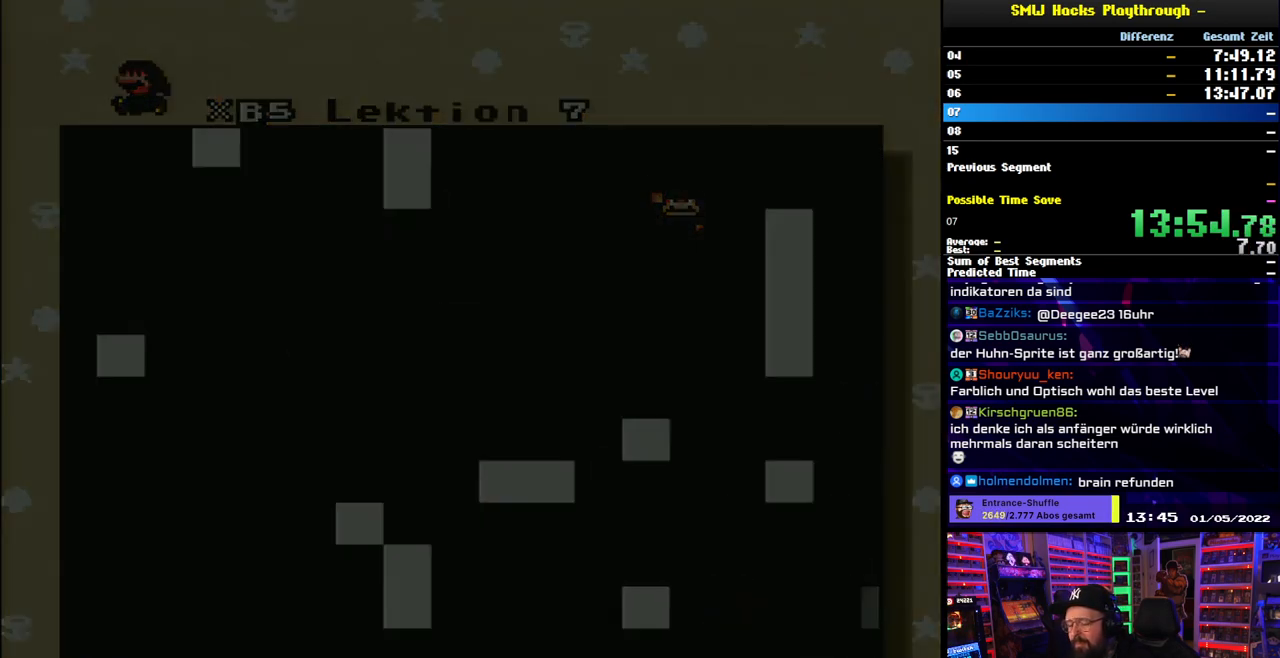
{"buttons": ["A"], "events": [[33, "A", "up"], [50, "B", "down"], [133, "A", "down"], [133, "B", "up"]]}
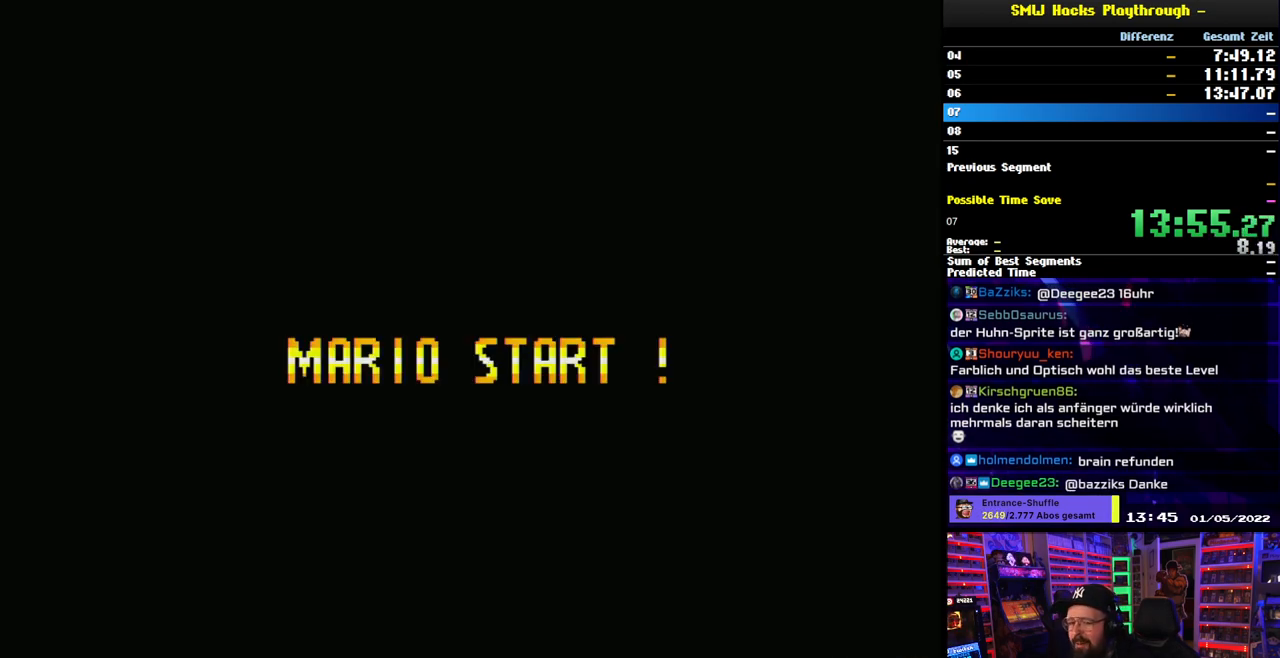
{"buttons": [], "events": [[483, "A", "up"]]}
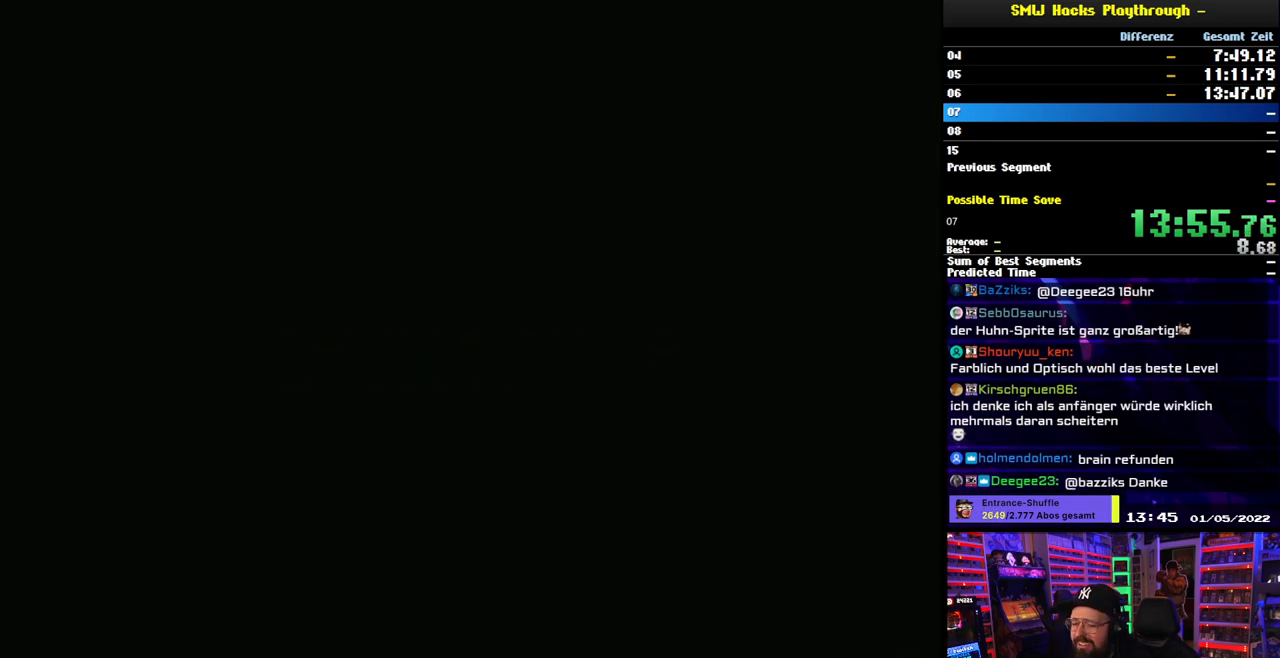
{"buttons": [], "events": []}
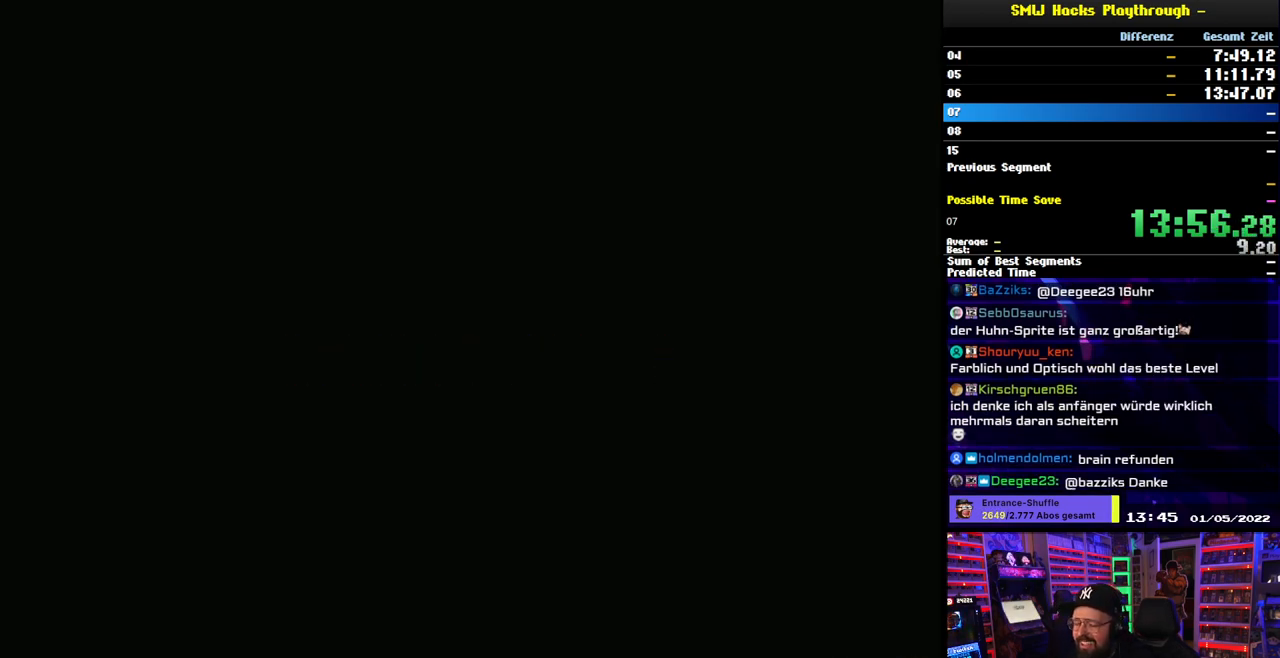
{"buttons": [], "events": []}
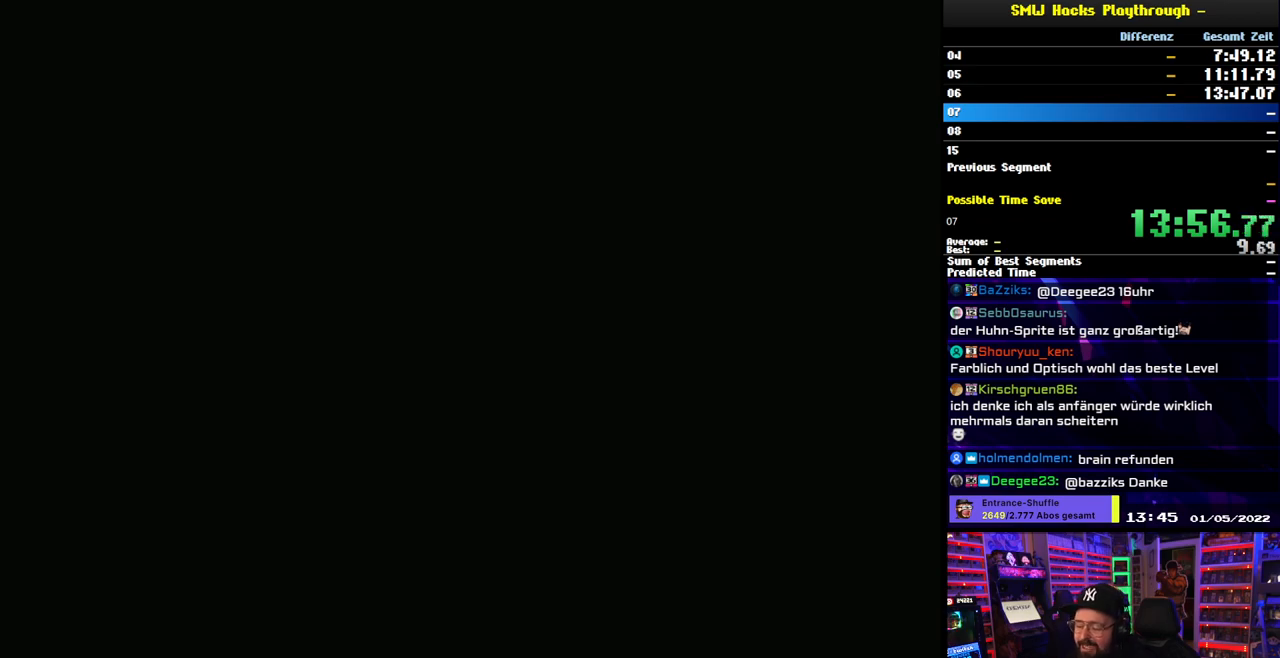
{"buttons": ["Y"], "events": [[200, "Y", "down"]]}
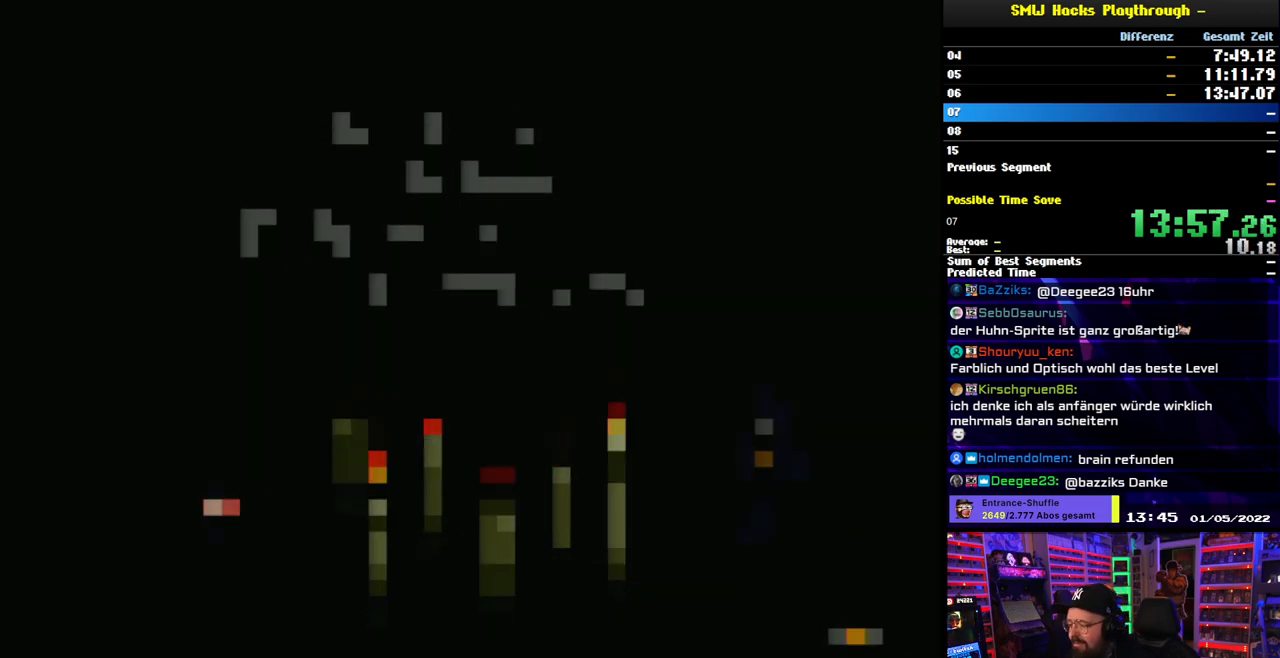
{"buttons": [], "events": [[317, "B", "down"], [333, "Y", "up"], [450, "B", "up"]]}
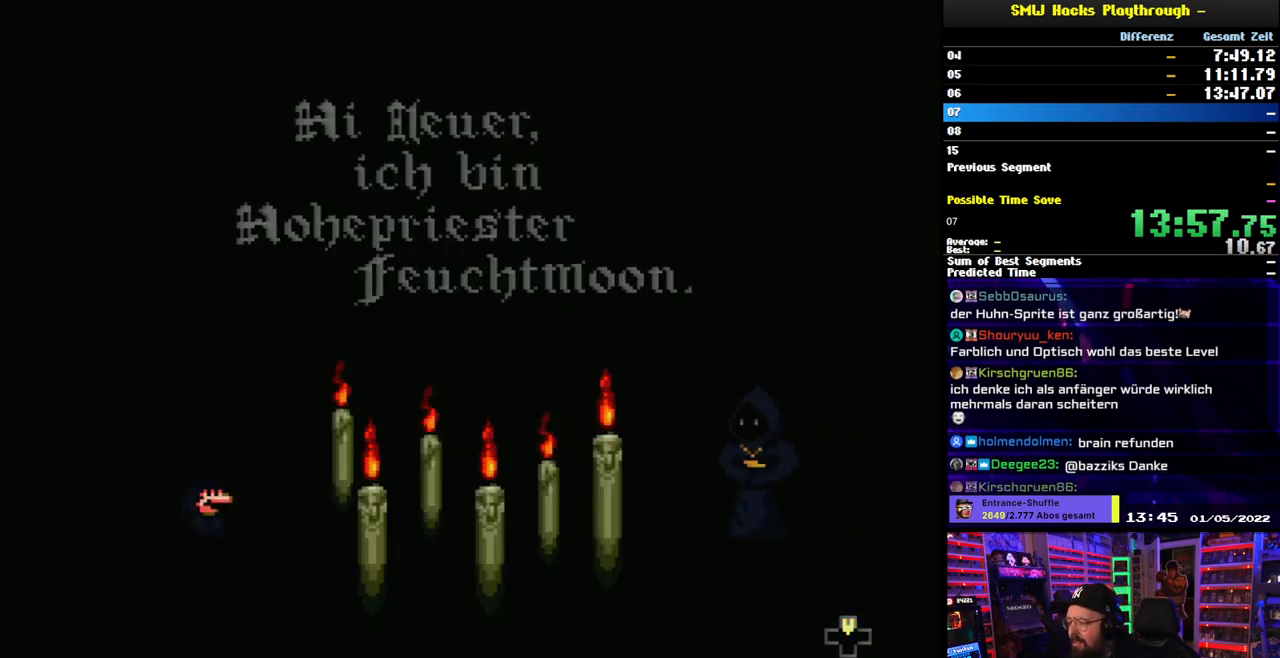
{"buttons": ["DPAD_UP"], "events": [[150, "DPAD_UP", "down"], [250, "DPAD_UP", "up"], [300, "DPAD_UP", "down"], [383, "DPAD_UP", "up"], [450, "DPAD_UP", "down"]]}
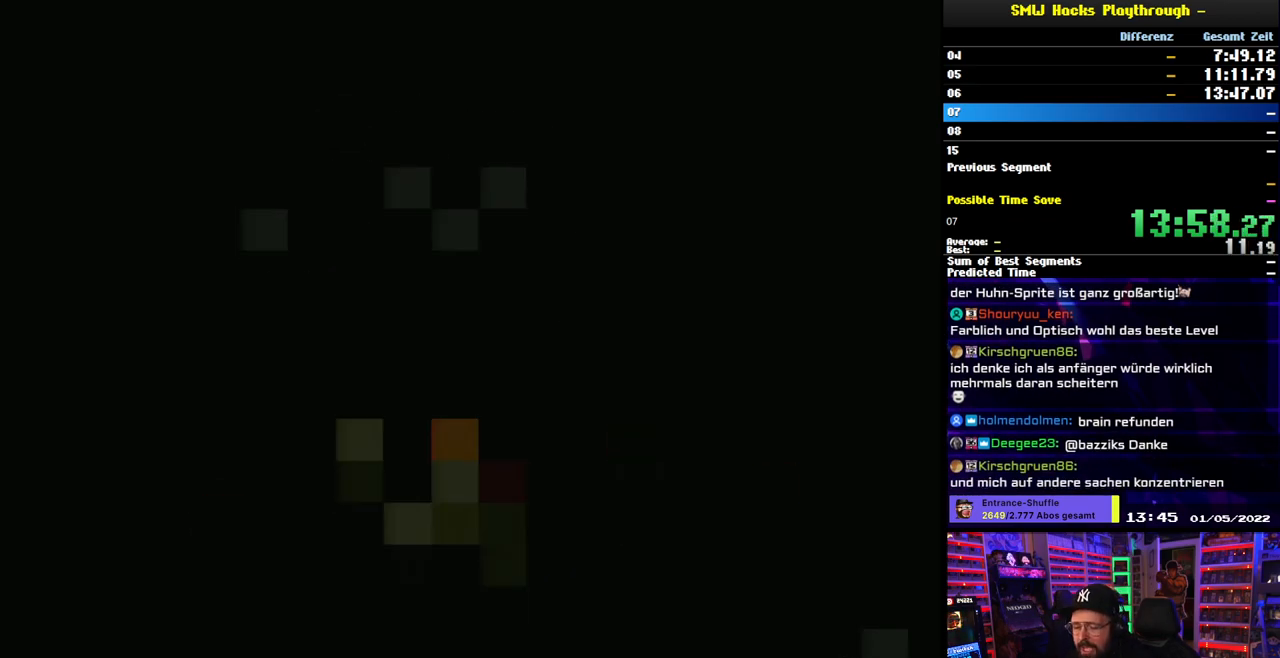
{"buttons": [], "events": [[67, "DPAD_UP", "up"], [150, "DPAD_UP", "down"], [317, "DPAD_UP", "up"]]}
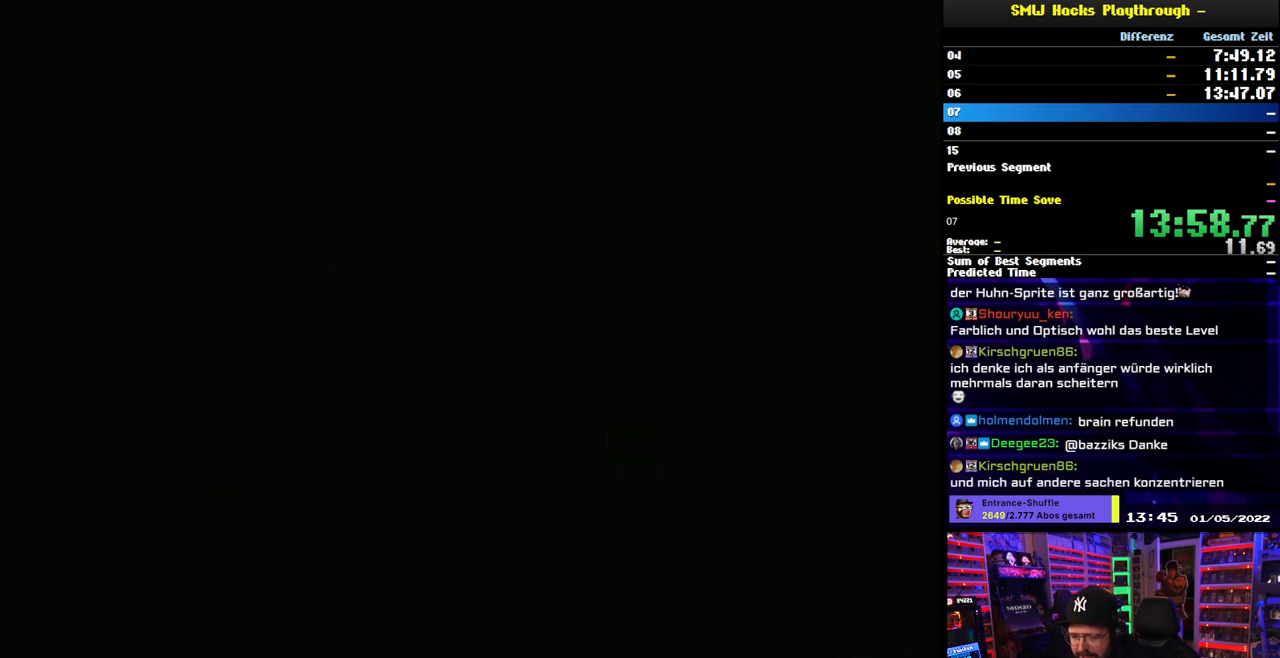
{"buttons": [], "events": []}
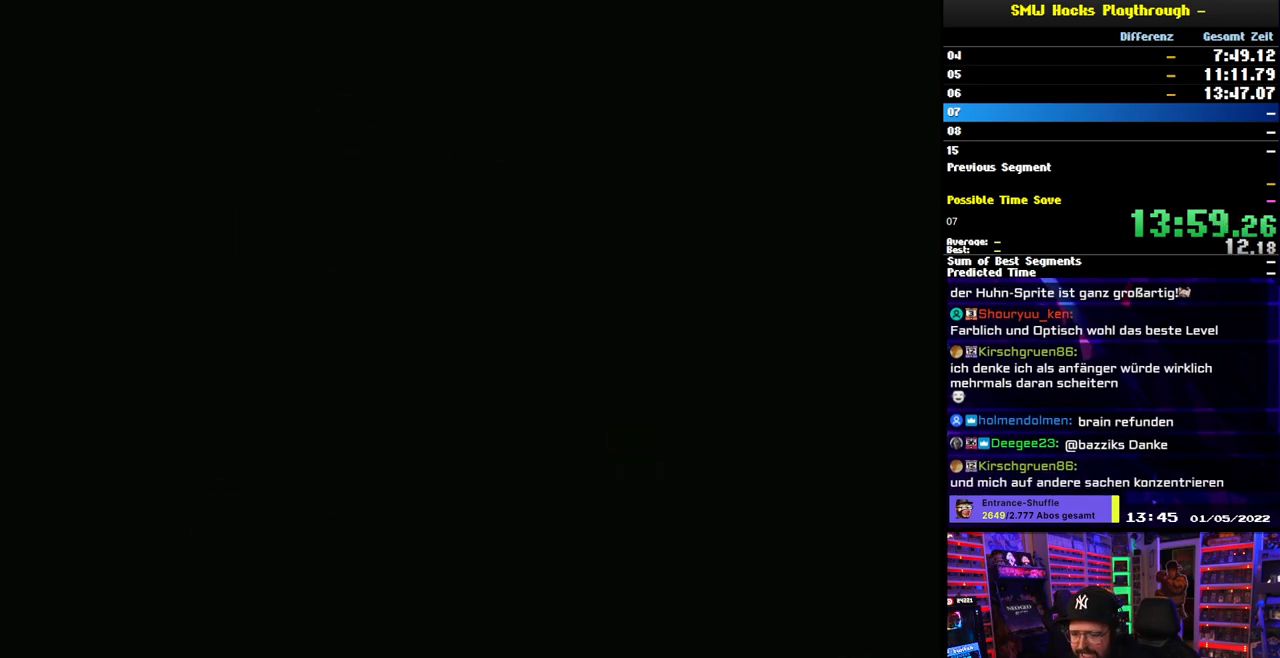
{"buttons": [], "events": []}
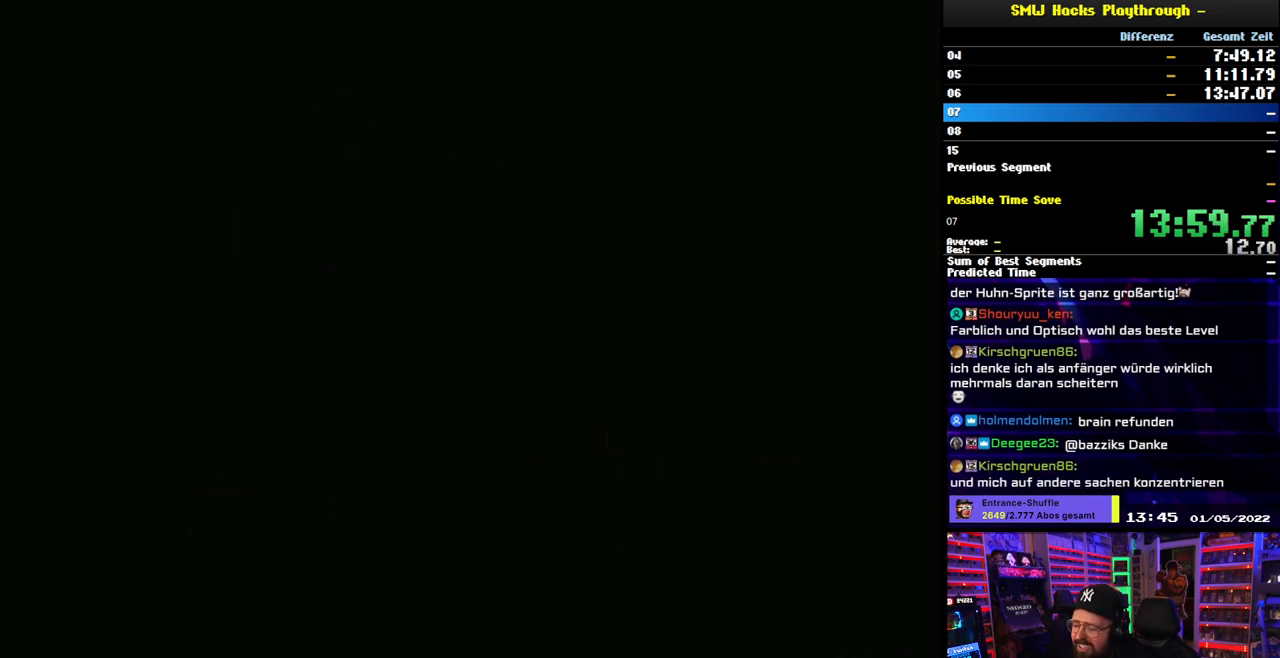
{"buttons": [], "events": [[83, "DPAD_UP", "down"], [150, "DPAD_UP", "up"], [200, "DPAD_UP", "down"], [350, "DPAD_UP", "up"], [367, "DPAD_UP", "down"], [500, "DPAD_UP", "up"]]}
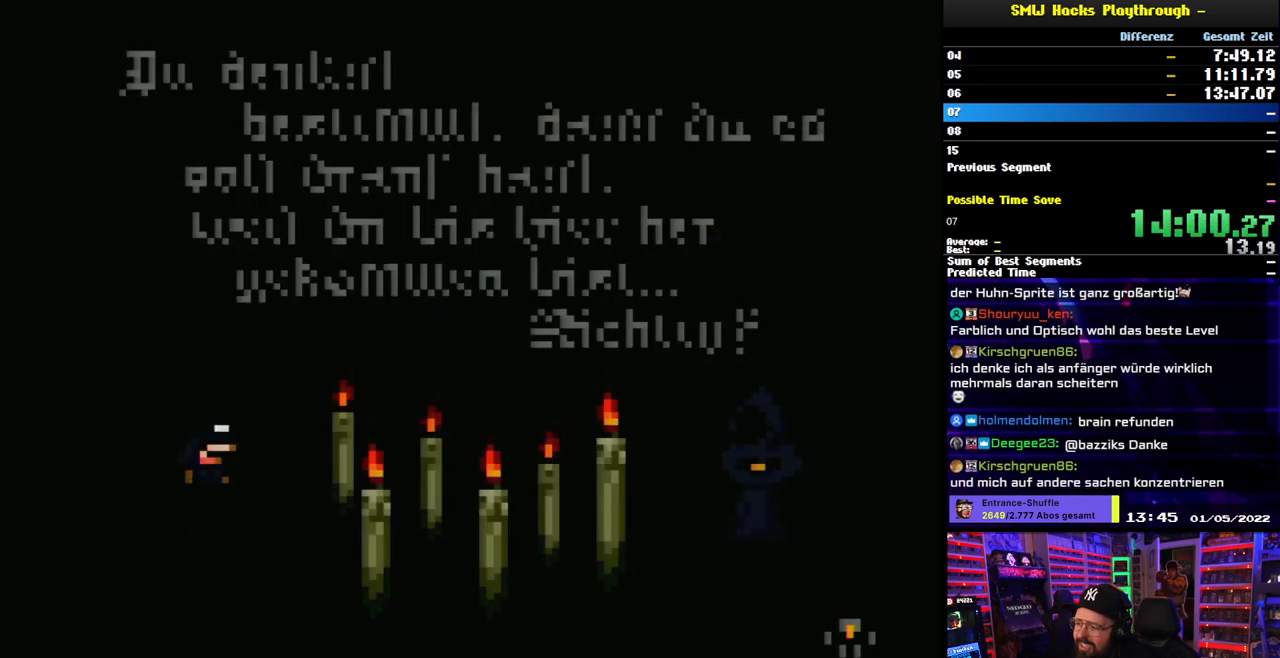
{"buttons": ["DPAD_UP"], "events": [[67, "DPAD_UP", "down"], [167, "DPAD_UP", "up"], [233, "DPAD_UP", "down"], [350, "DPAD_UP", "up"], [400, "DPAD_UP", "down"]]}
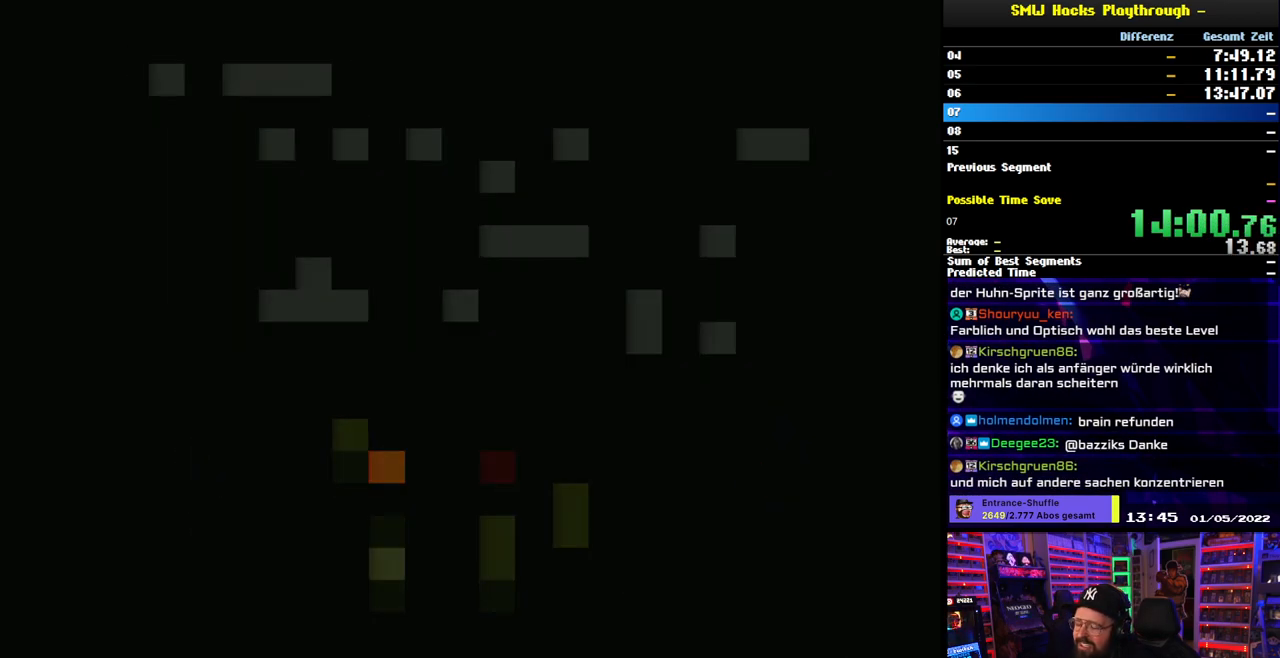
{"buttons": [], "events": [[33, "DPAD_UP", "up"]]}
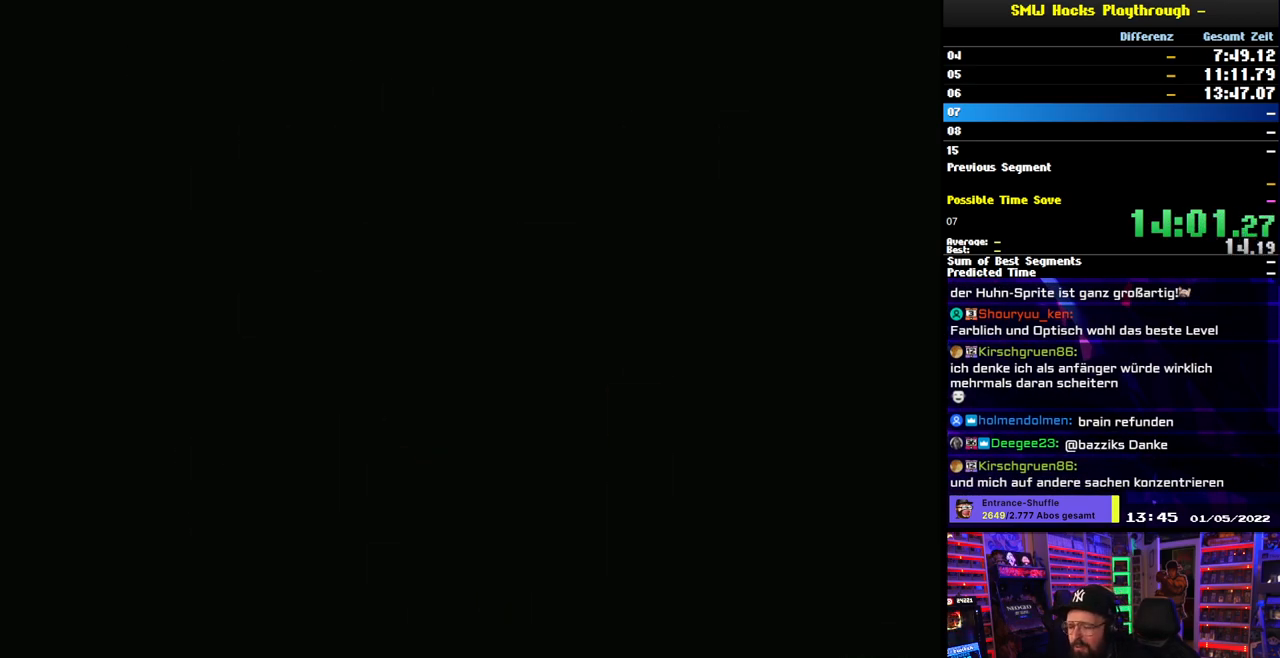
{"buttons": [], "events": []}
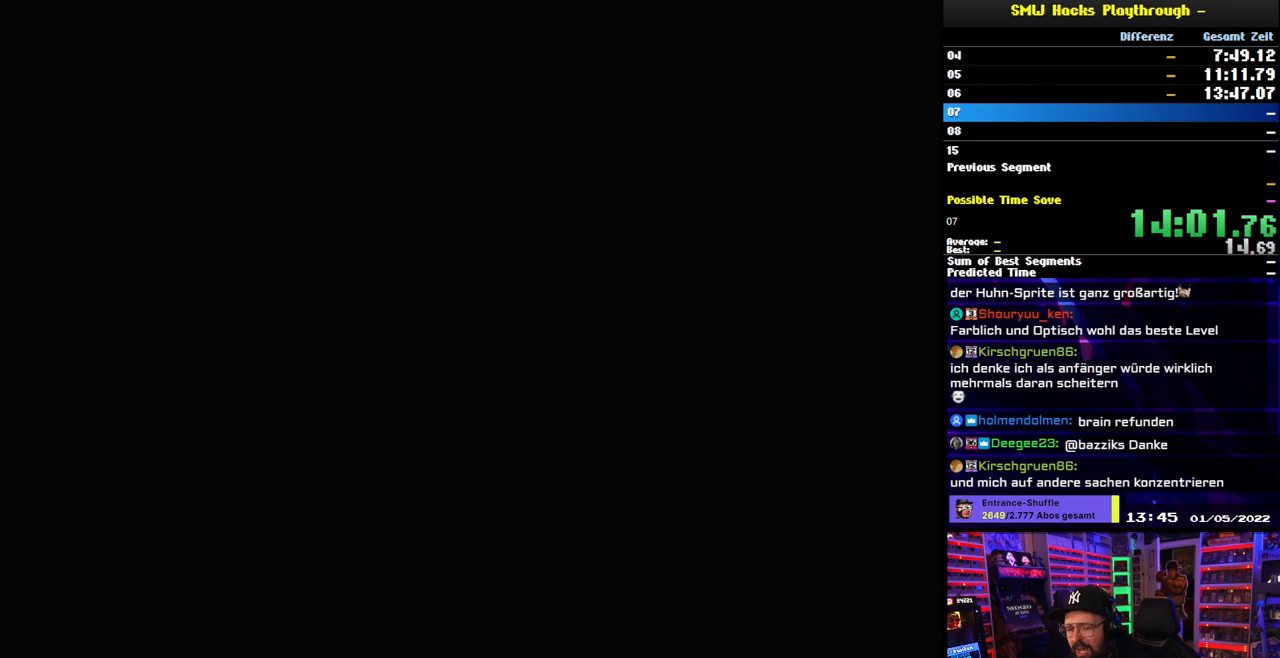
{"buttons": [], "events": []}
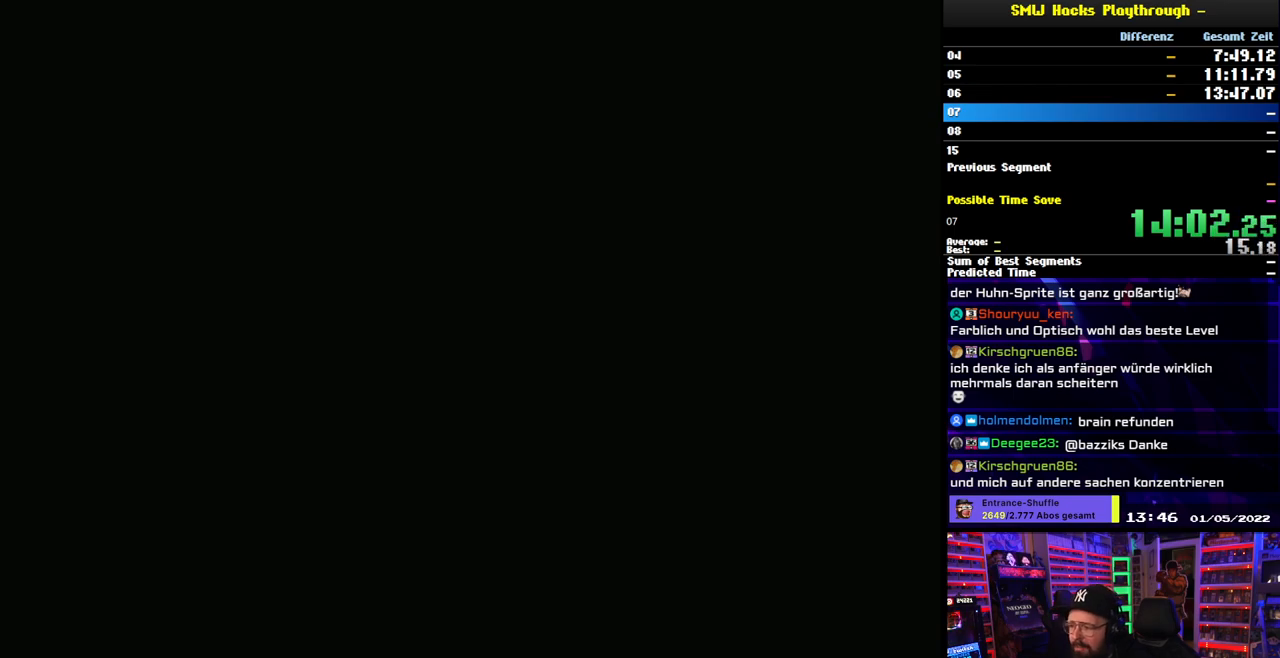
{"buttons": ["DPAD_UP"], "events": [[300, "DPAD_UP", "down"], [367, "DPAD_UP", "up"], [500, "DPAD_UP", "down"]]}
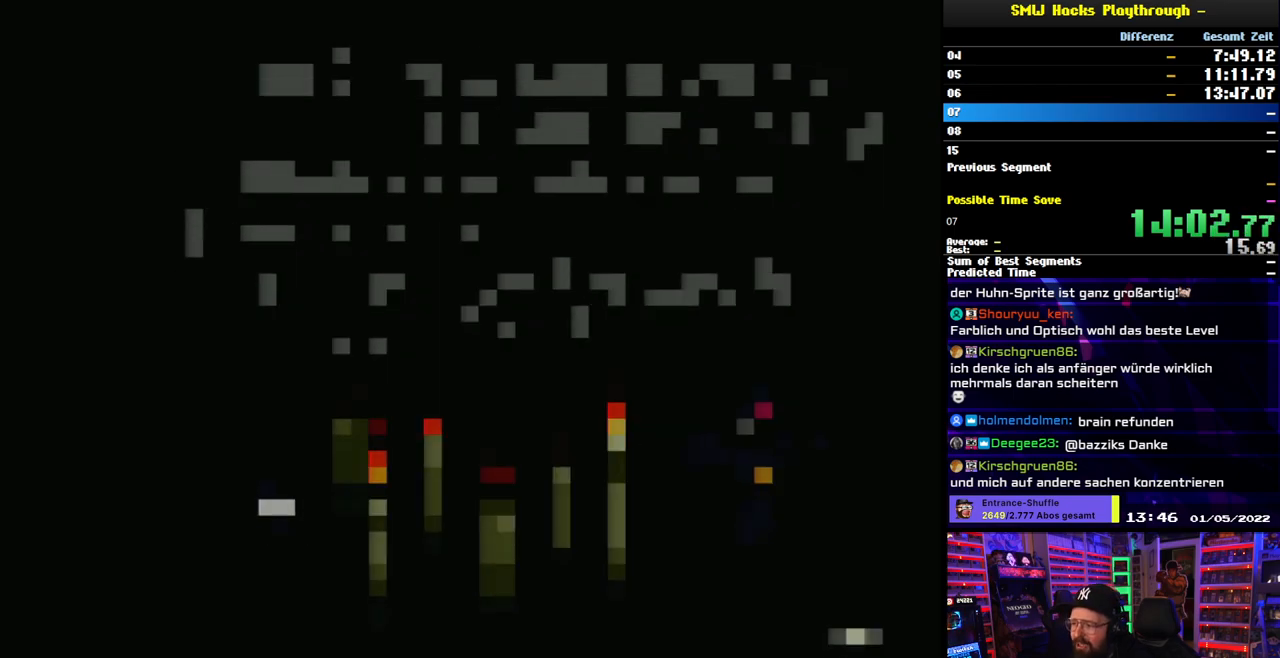
{"buttons": ["DPAD_UP"], "events": [[50, "DPAD_UP", "up"], [317, "DPAD_UP", "down"], [400, "DPAD_UP", "up"], [467, "DPAD_UP", "down"]]}
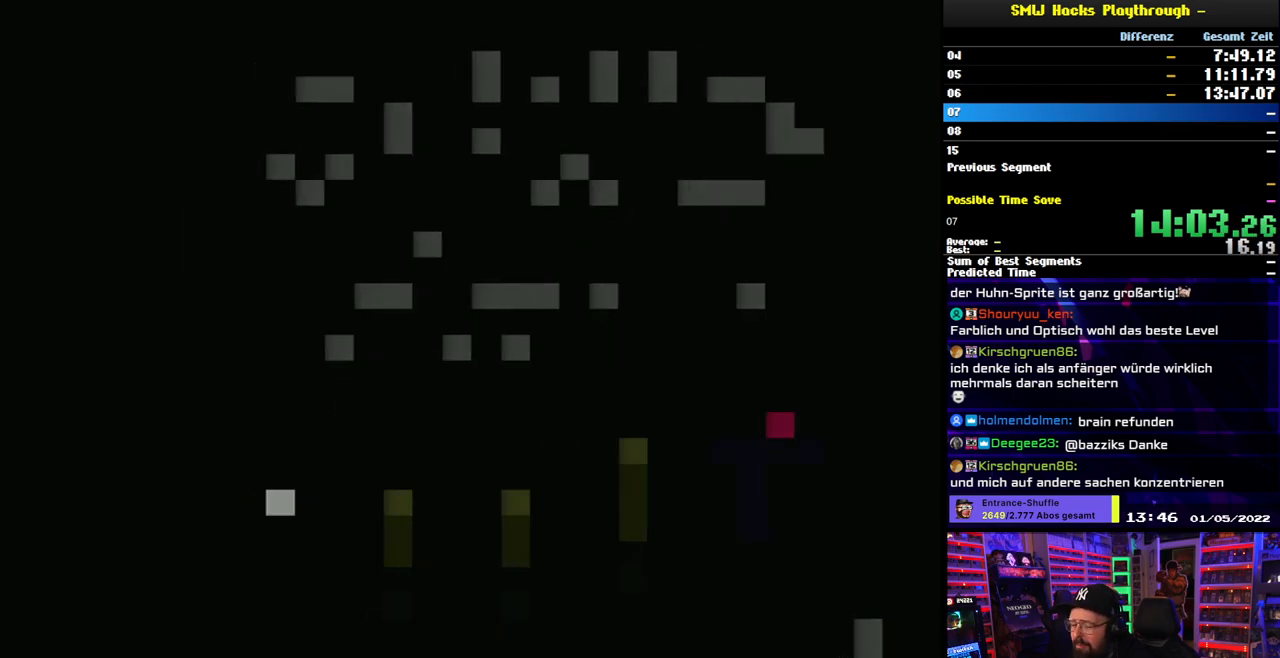
{"buttons": [], "events": [[67, "DPAD_UP", "up"], [150, "DPAD_UP", "down"], [250, "DPAD_UP", "up"]]}
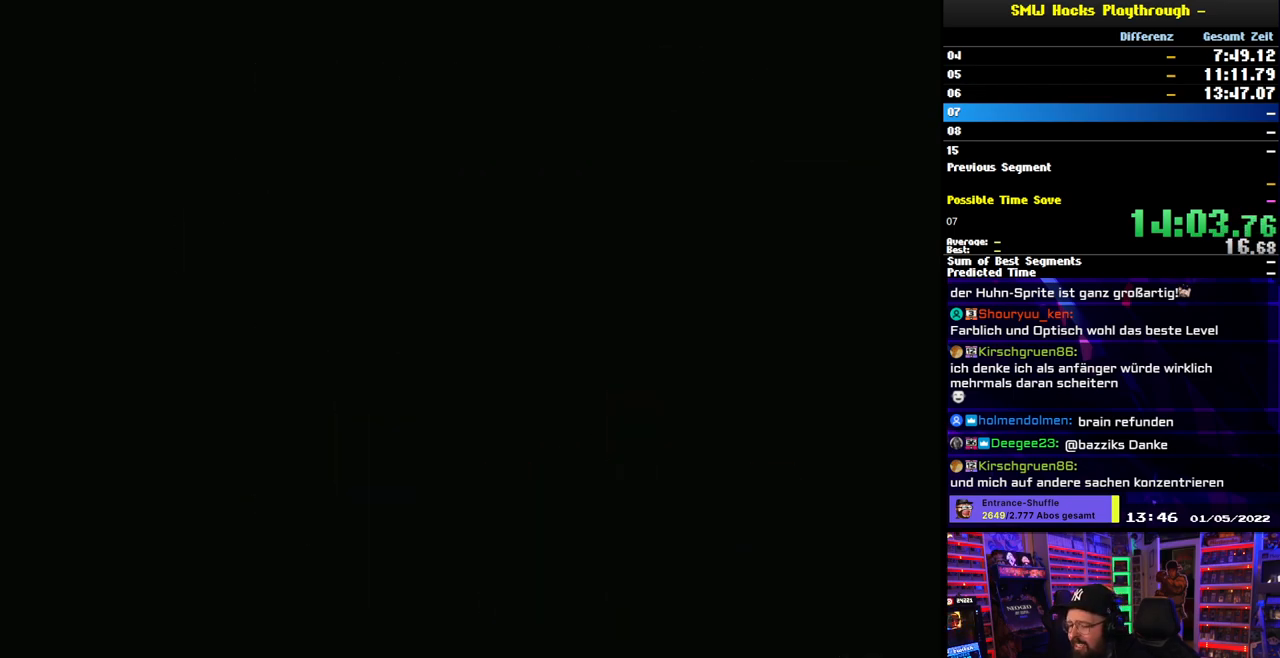
{"buttons": [], "events": []}
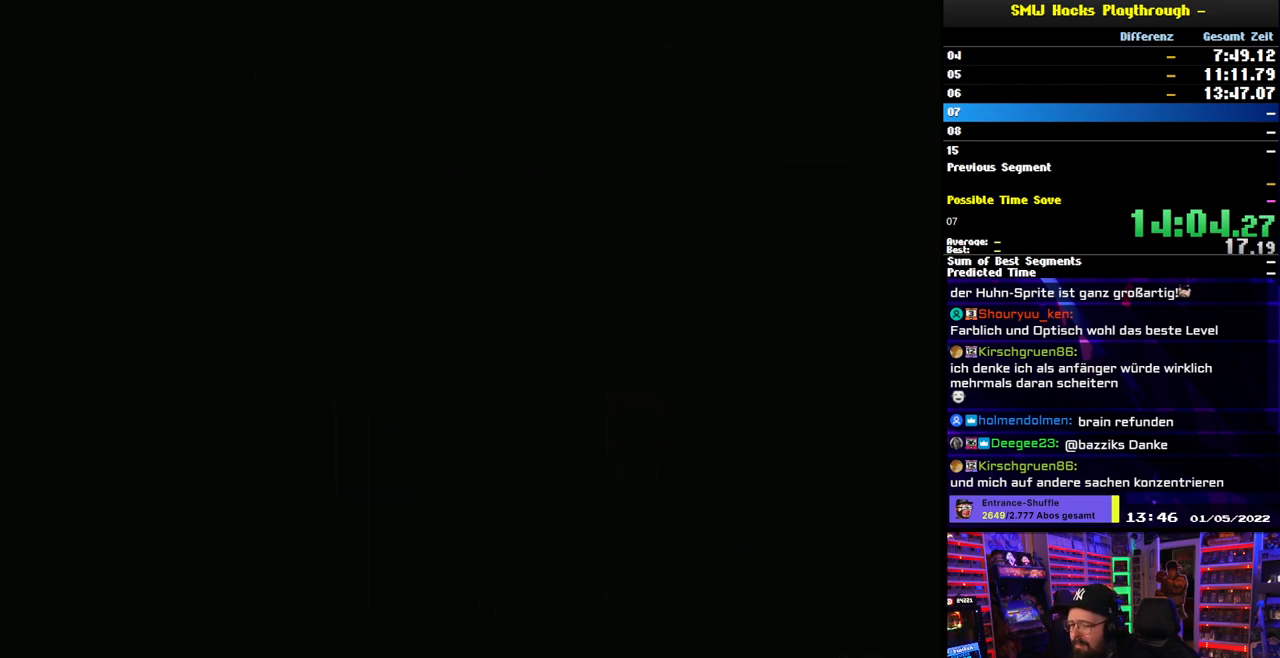
{"buttons": [], "events": []}